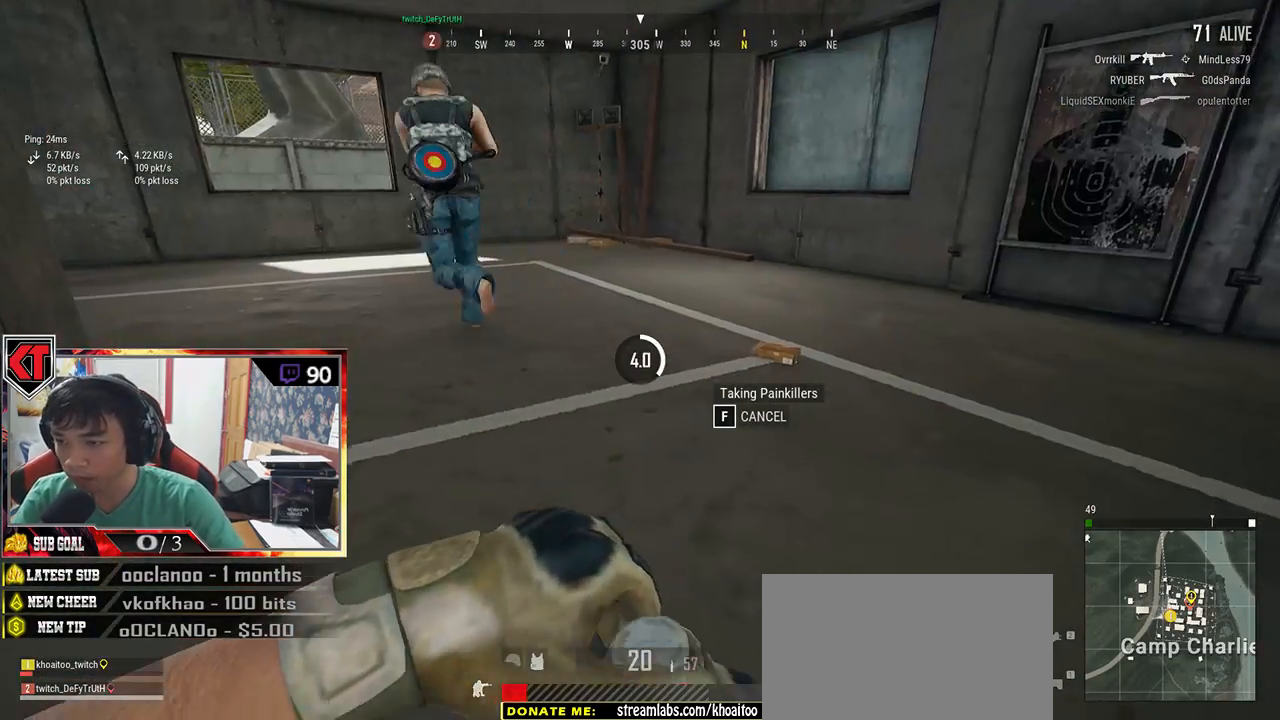
Gameplay with keyboard and mouse; each line is a JSON object with the keys and mouse buttons held at the frame after it. "events" lists presses ("down") and releases ("up") of "a", "c", "ctrl", "d", "e", "f", "q", "r", "s", "shift", "space", "tab", "v", "w", "x", "z", "mouse_left", "mouse_wheel" and "mouse_right" between this image and that frame as [ms after this image, input, new state], when the widget could be followed in between. "mouse_left", "mouse_wheel", "mouse_right" = the "left", "wheel", "right" buttons of the "mouse" list. No other keys are recorded. "wheel" means that the mouse wheel is clicked or scrolled. Mouse movement is not recorded.
{"keys": [], "mouse": [], "events": []}
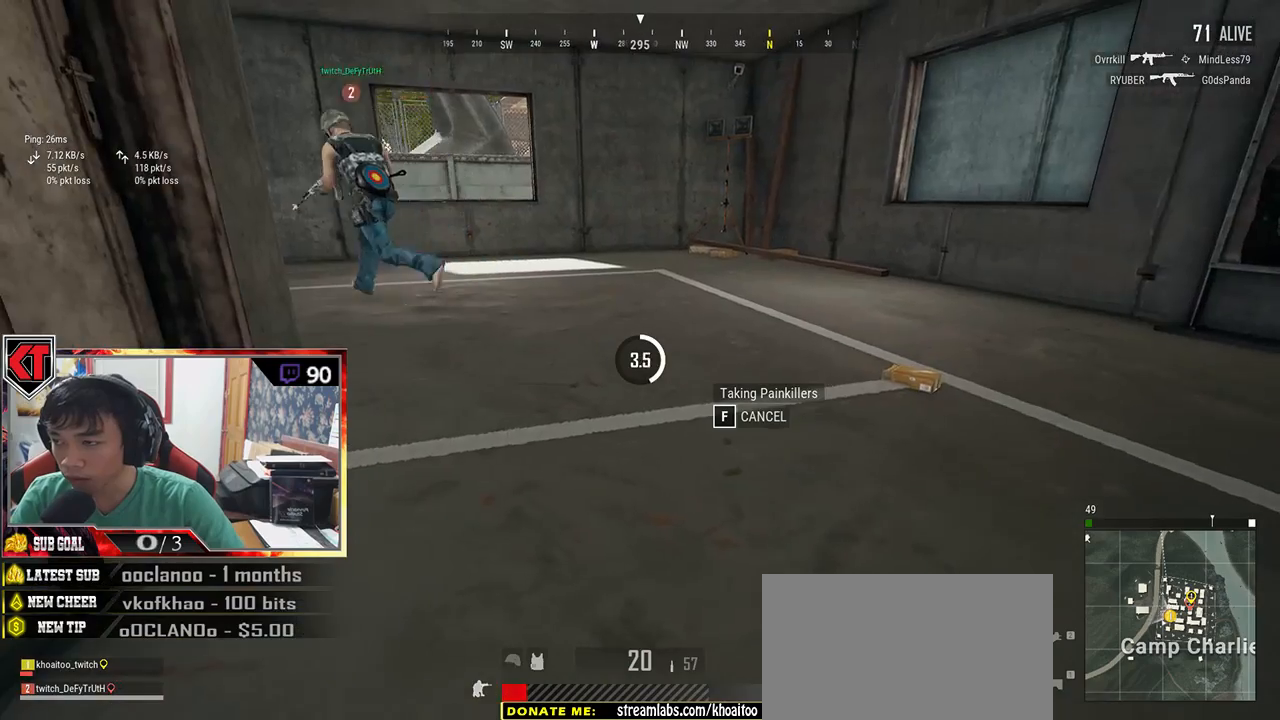
{"keys": [], "mouse": [], "events": []}
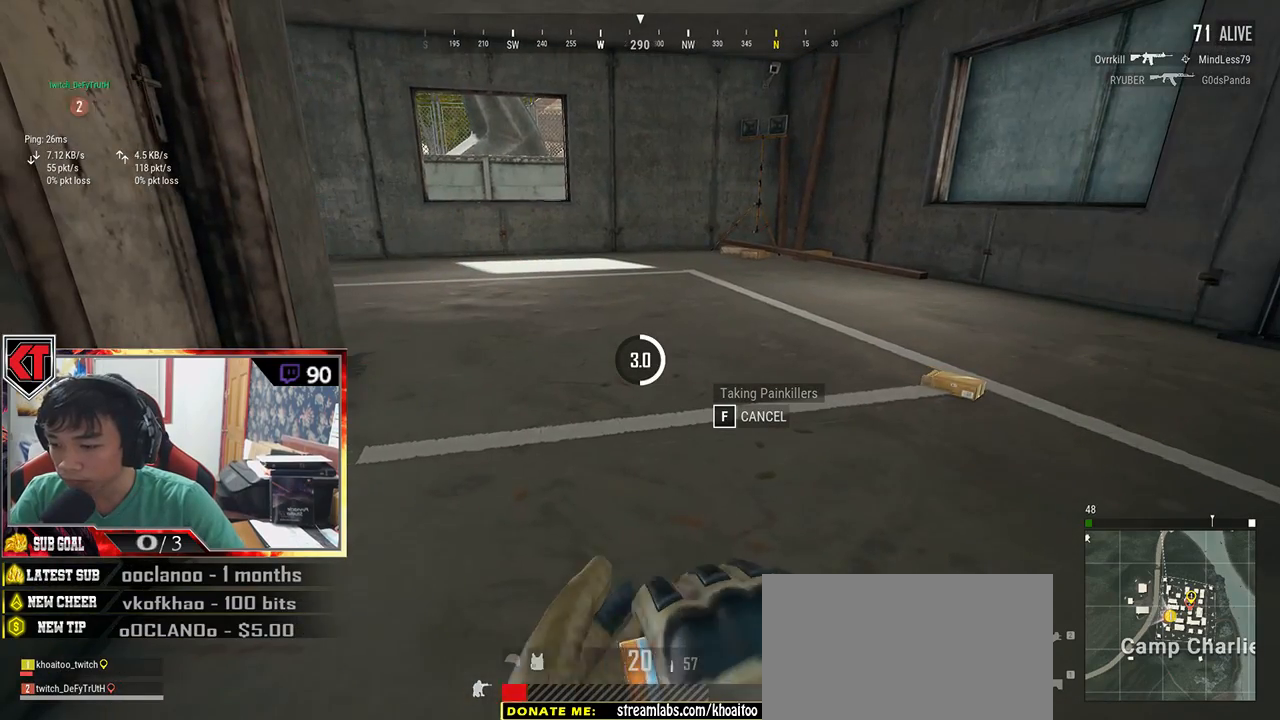
{"keys": [], "mouse": [], "events": []}
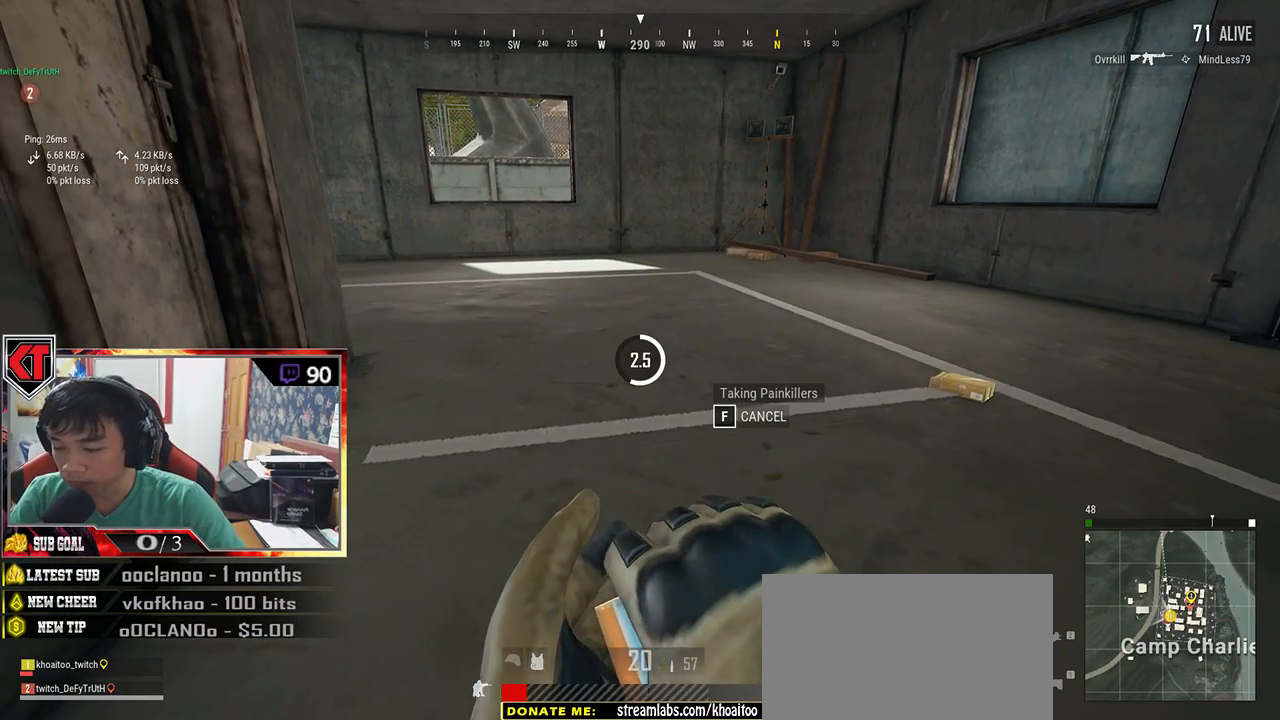
{"keys": [], "mouse": [], "events": []}
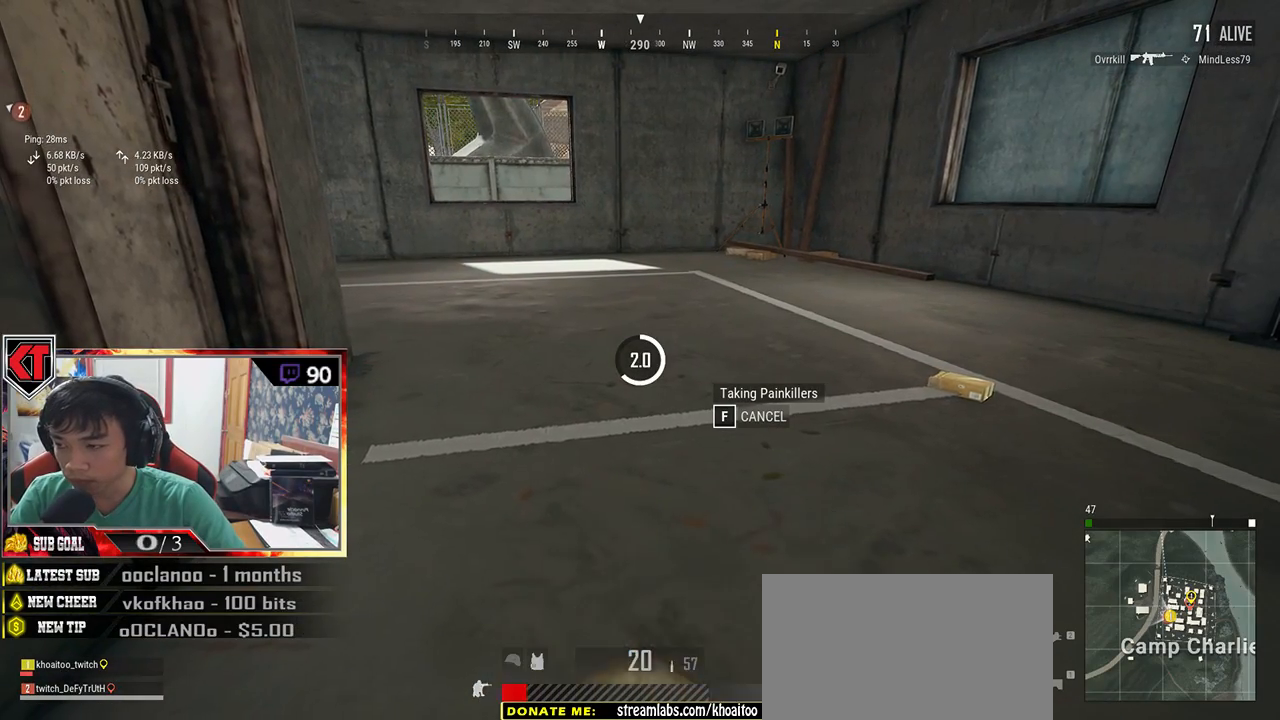
{"keys": [], "mouse": [], "events": []}
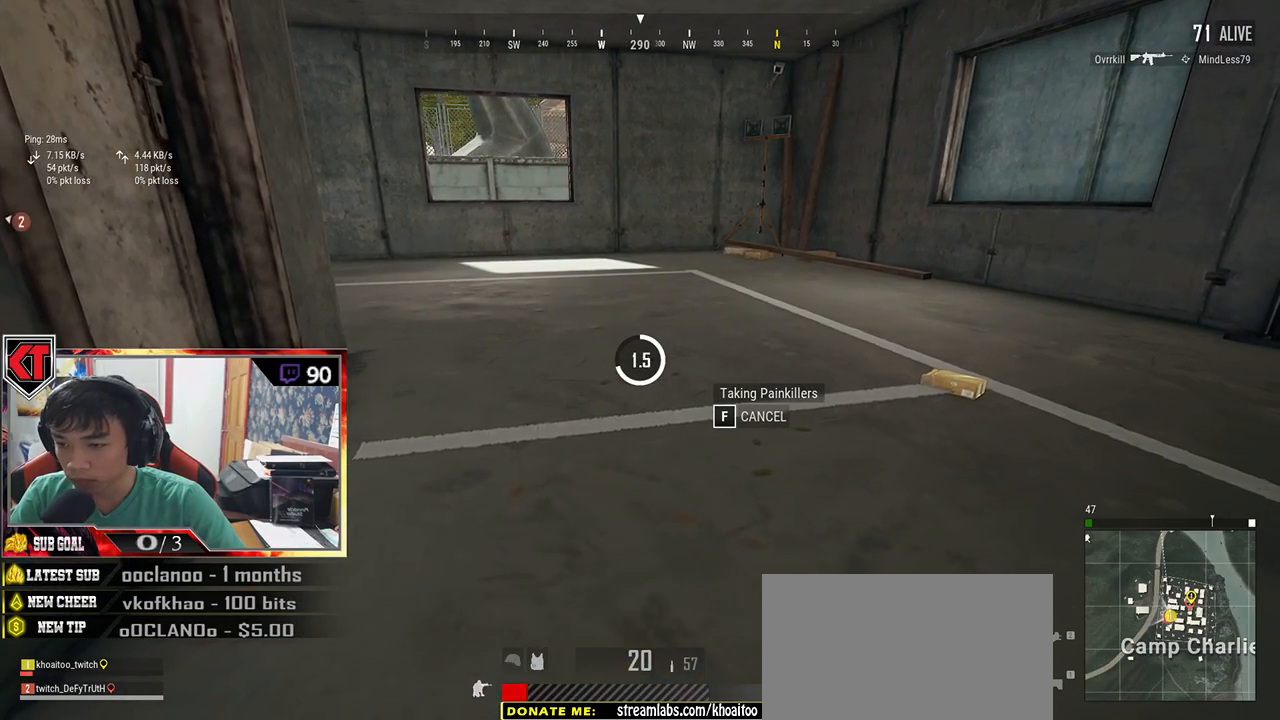
{"keys": [], "mouse": [], "events": []}
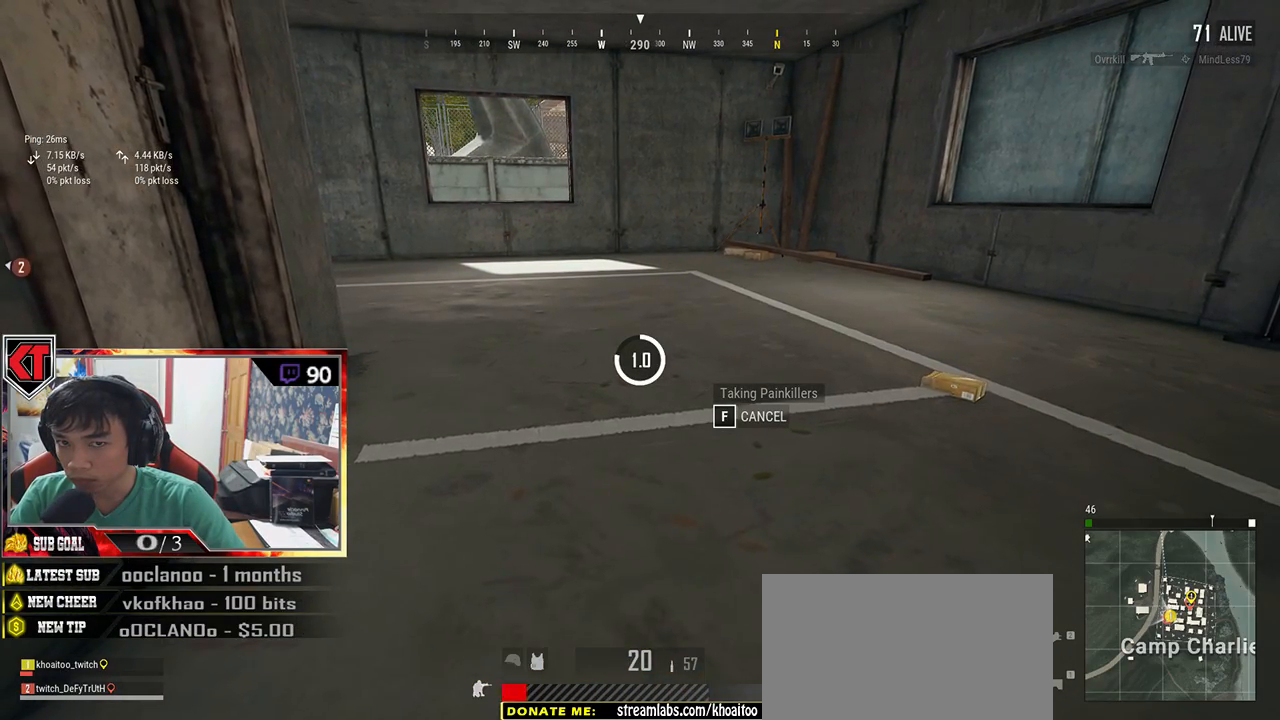
{"keys": [], "mouse": [], "events": []}
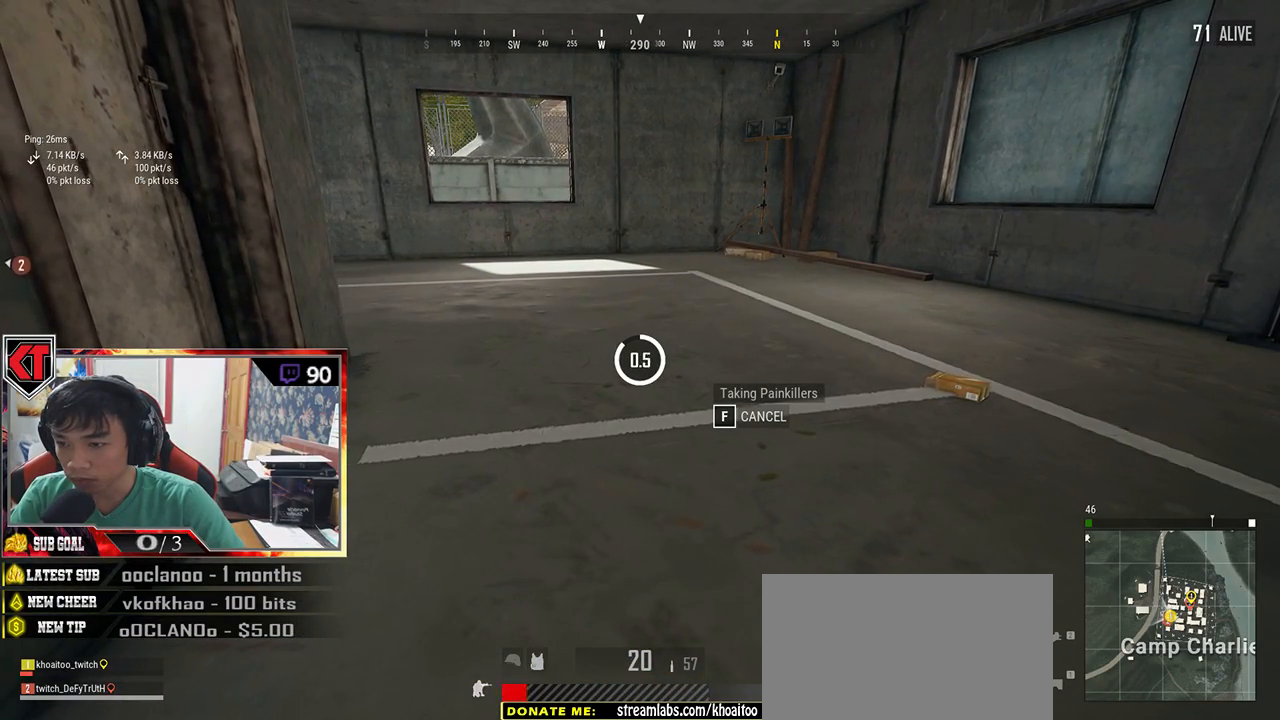
{"keys": [], "mouse": [], "events": []}
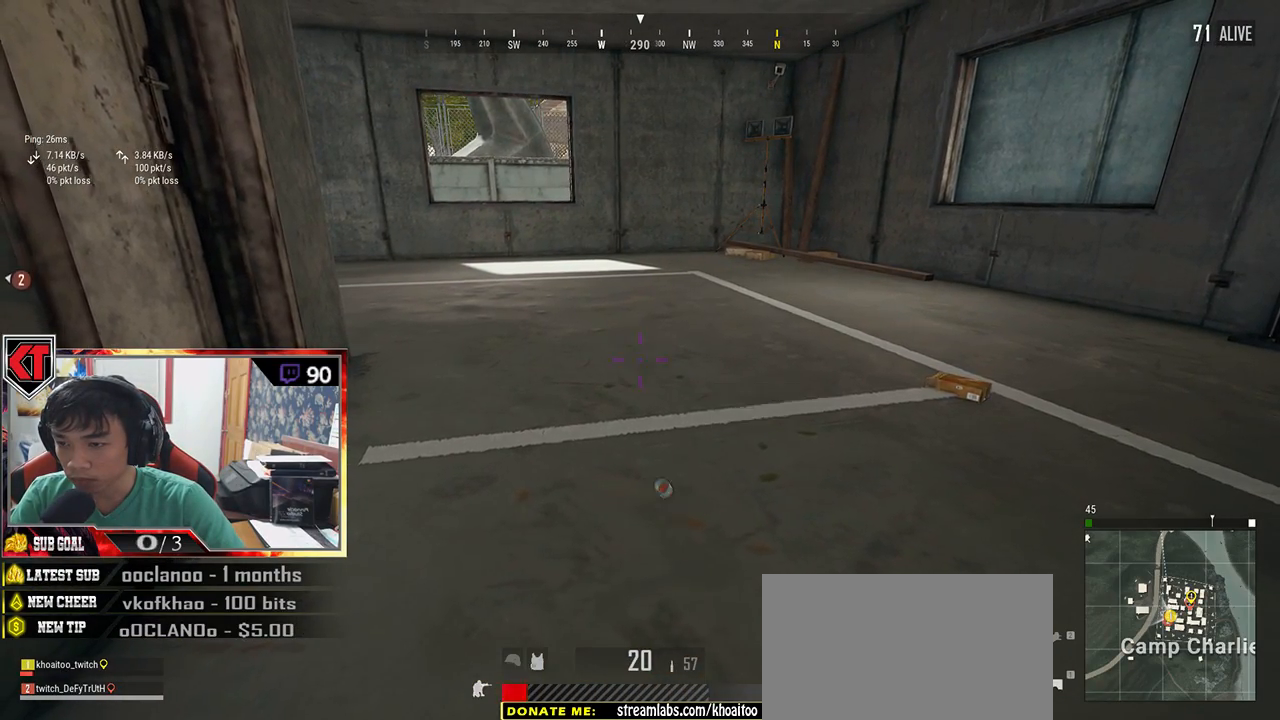
{"keys": ["shift", "w"], "mouse": [], "events": [[50, "w", "down"], [100, "ctrl", "down"], [217, "ctrl", "up"], [217, "shift", "down"]]}
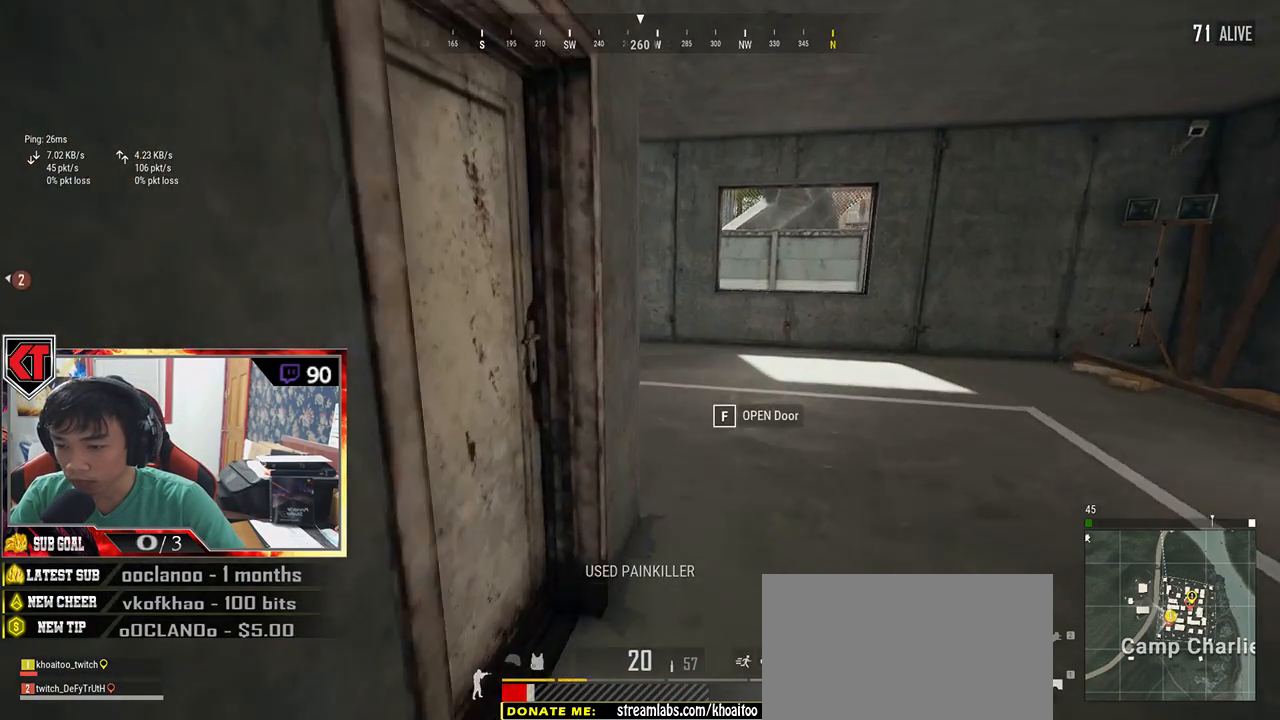
{"keys": ["d", "s"], "mouse": [], "events": [[33, "shift", "up"], [100, "f", "down"], [133, "w", "up"], [183, "f", "up"], [250, "f", "down"], [367, "f", "up"], [450, "s", "down"], [483, "d", "down"]]}
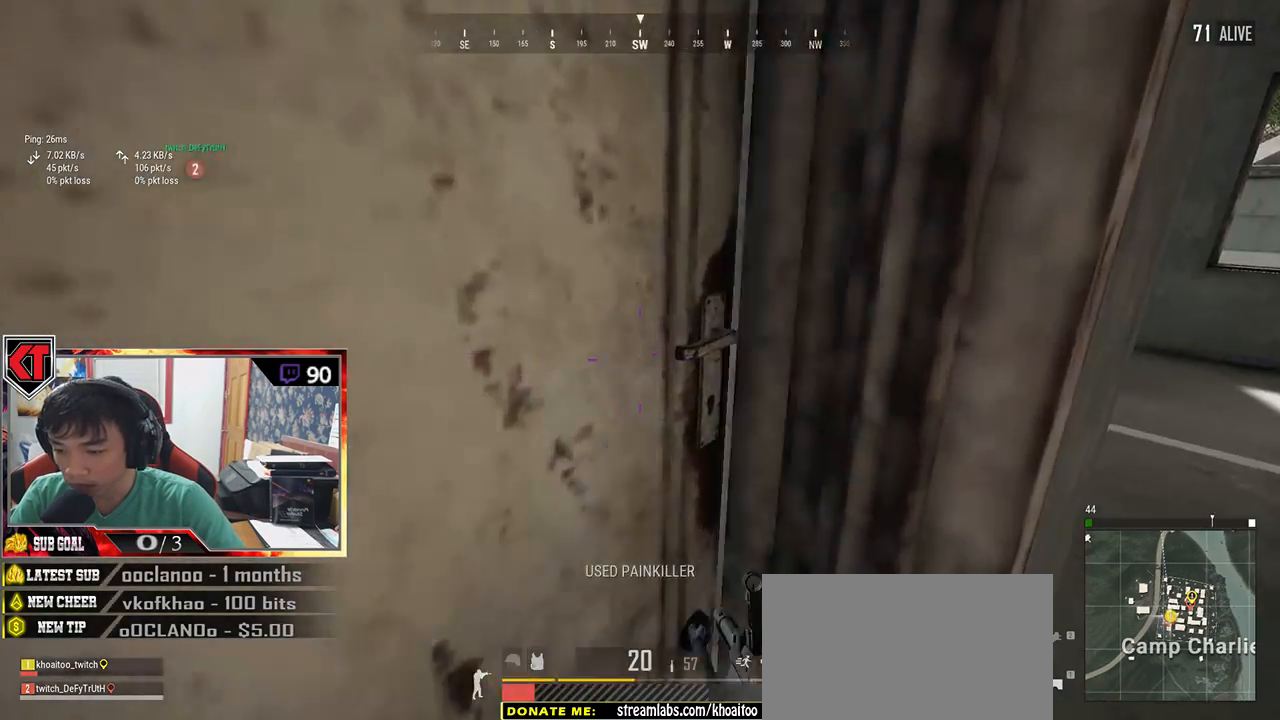
{"keys": ["w"], "mouse": [], "events": [[33, "s", "up"], [133, "w", "down"], [400, "d", "up"]]}
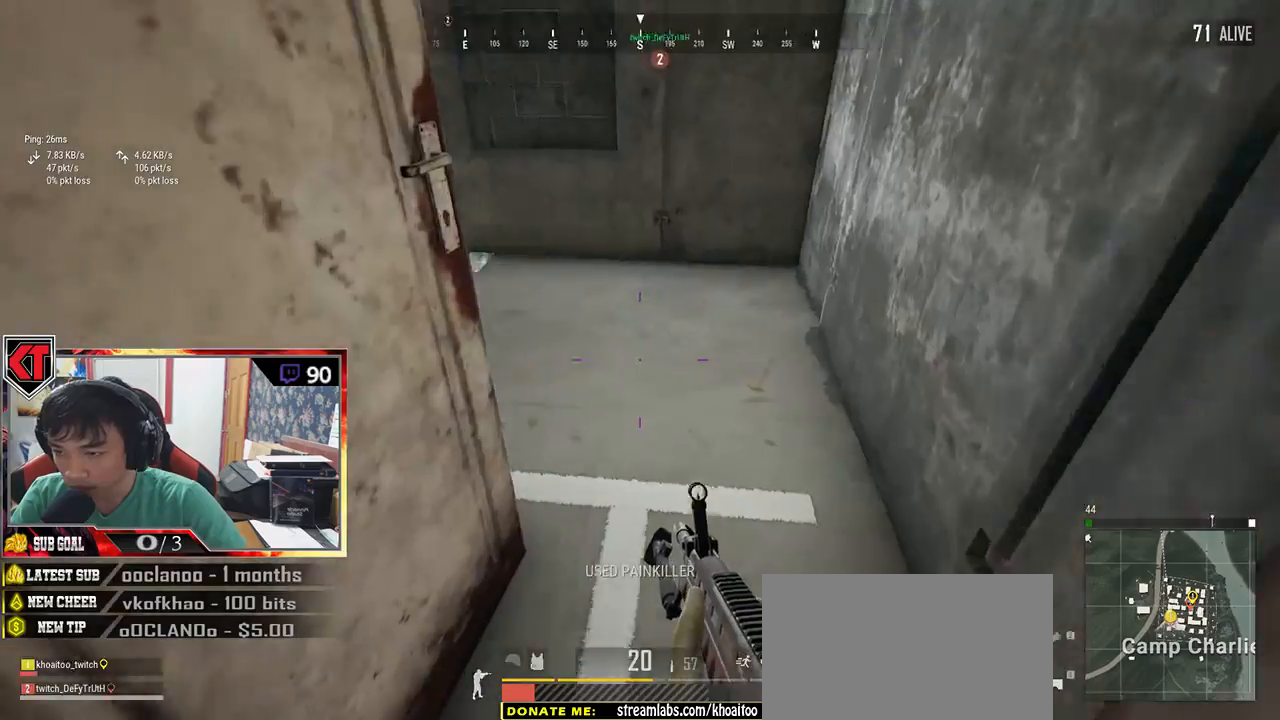
{"keys": ["d"], "mouse": [], "events": [[83, "a", "down"], [133, "w", "up"], [233, "s", "down"], [267, "a", "up"], [317, "d", "down"], [433, "s", "up"]]}
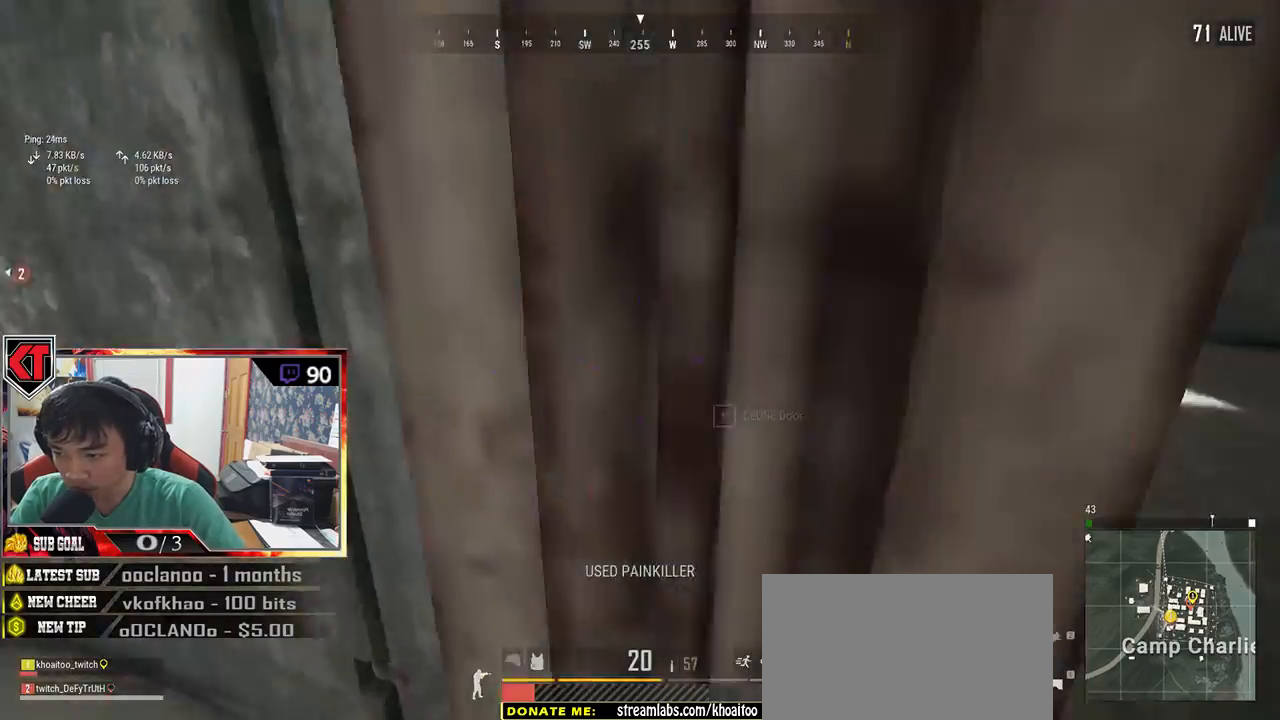
{"keys": ["shift", "w"], "mouse": [], "events": [[50, "w", "down"], [217, "d", "up"], [250, "shift", "down"]]}
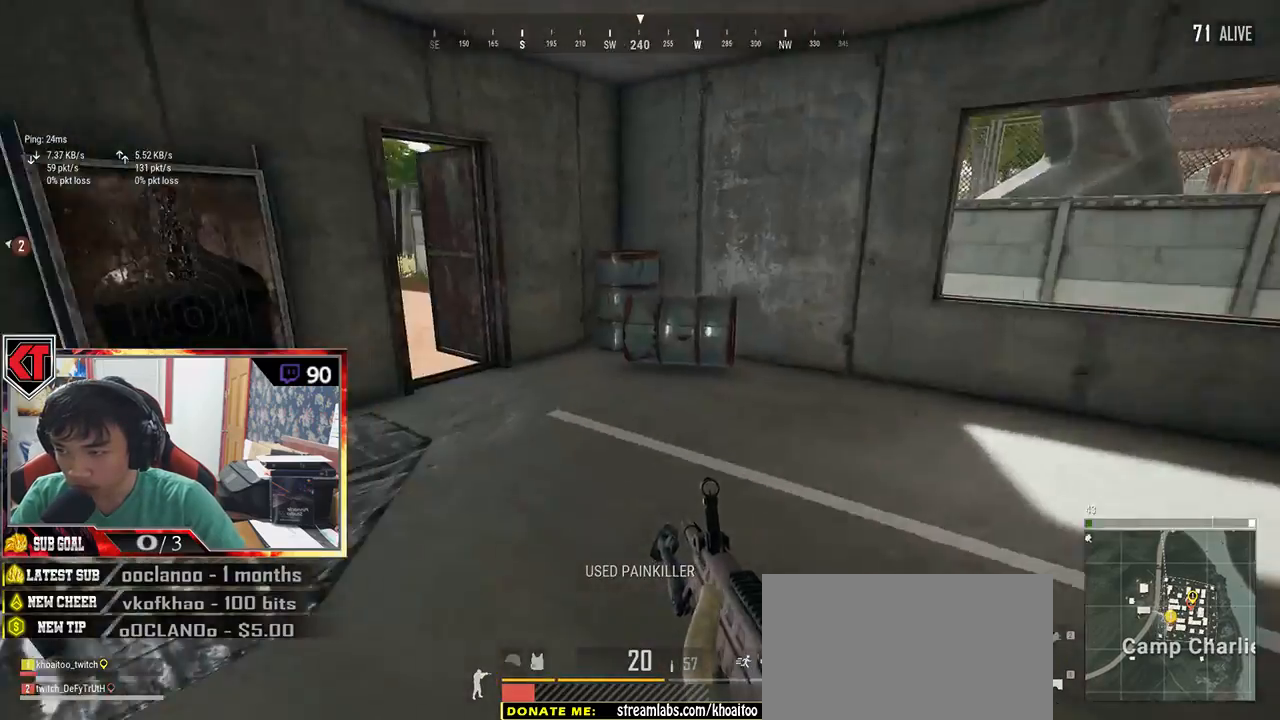
{"keys": ["d", "shift", "w"], "mouse": [], "events": [[417, "d", "down"]]}
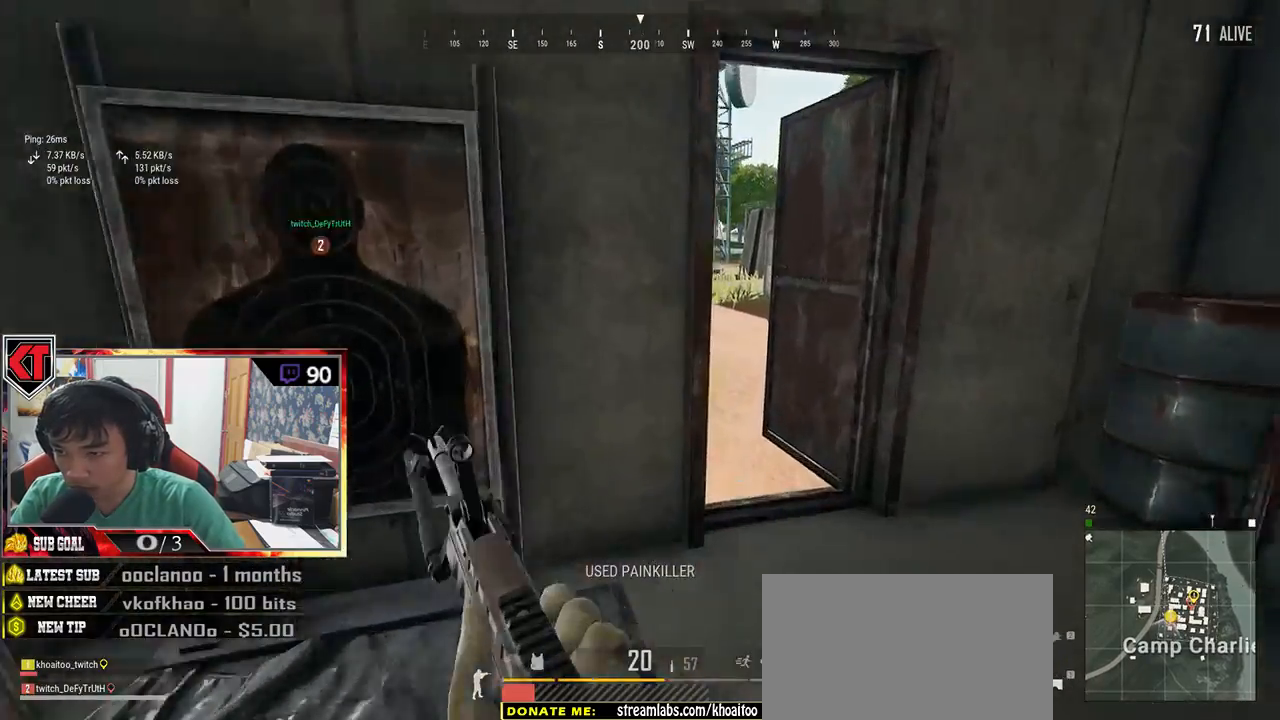
{"keys": ["d", "shift", "w"], "mouse": [], "events": []}
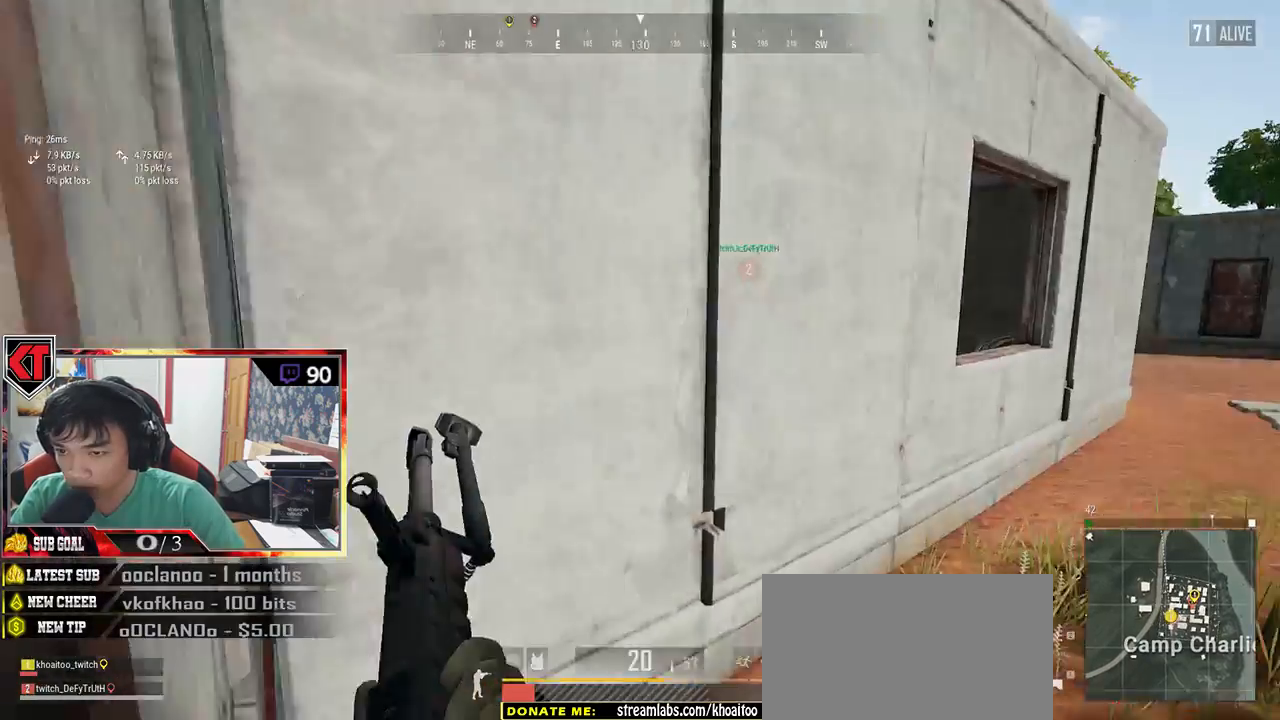
{"keys": ["d", "shift", "w"], "mouse": [], "events": []}
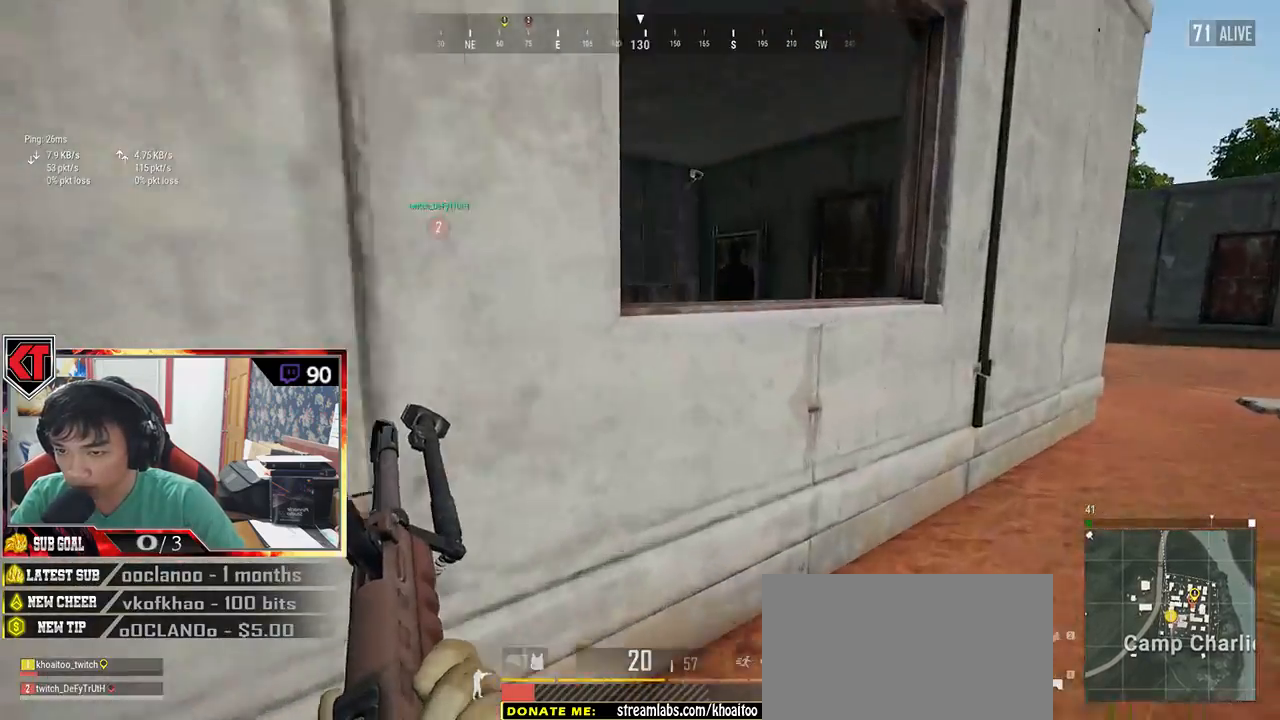
{"keys": ["d"], "mouse": [], "events": [[83, "shift", "up"], [83, "space", "down"], [167, "w", "up"], [250, "space", "up"]]}
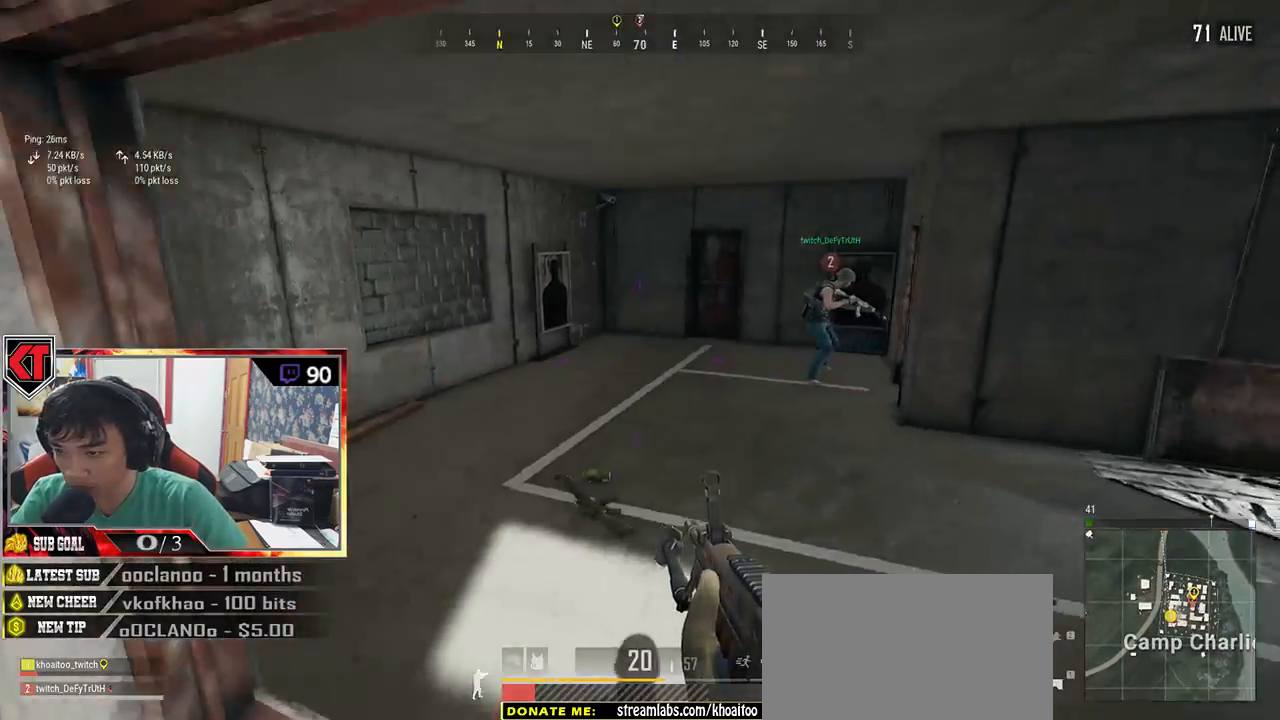
{"keys": ["d", "w"], "mouse": [], "events": [[417, "w", "down"]]}
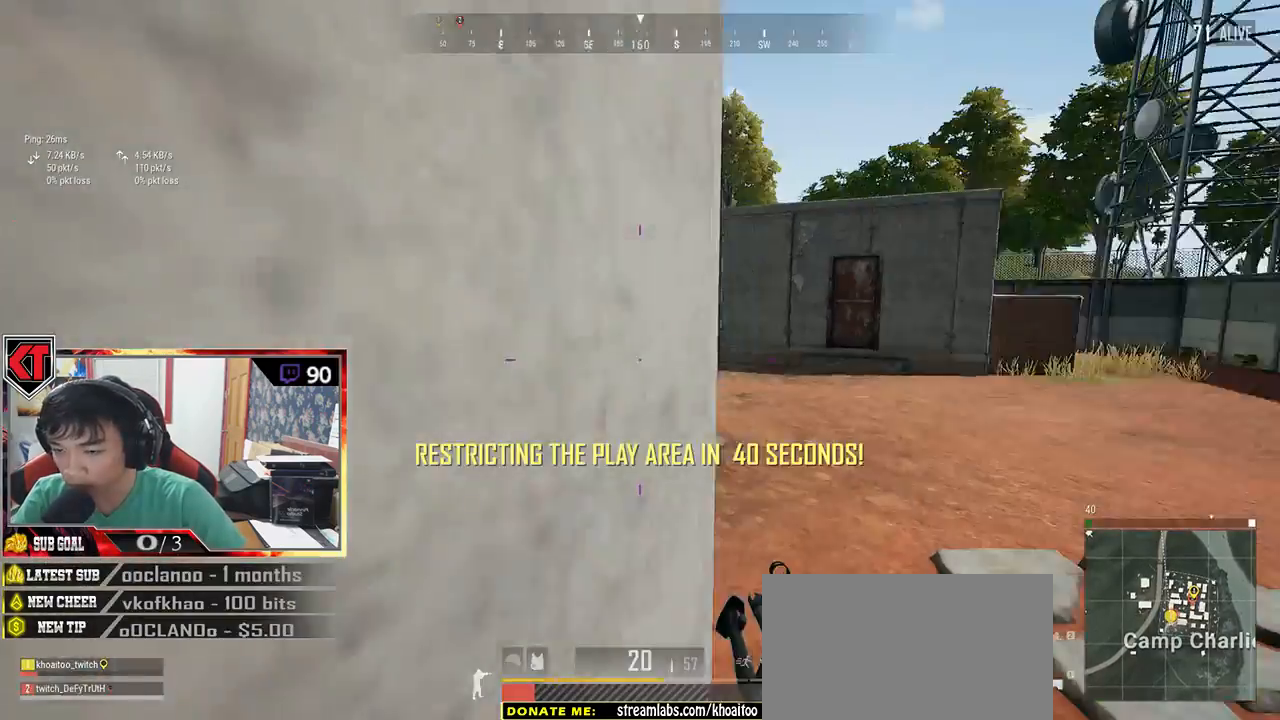
{"keys": ["w"], "mouse": [], "events": [[133, "d", "up"], [283, "a", "down"], [317, "w", "up"], [433, "w", "down"], [467, "a", "up"]]}
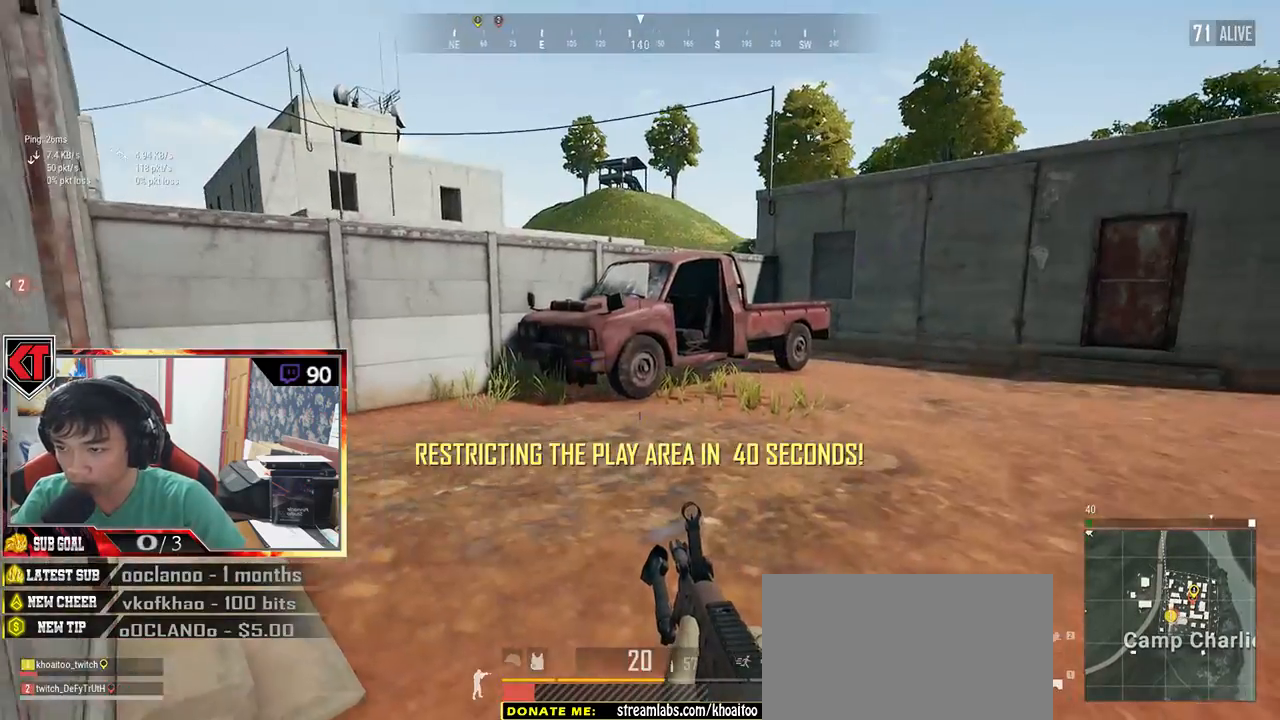
{"keys": ["a", "w"], "mouse": [], "events": [[133, "a", "down"]]}
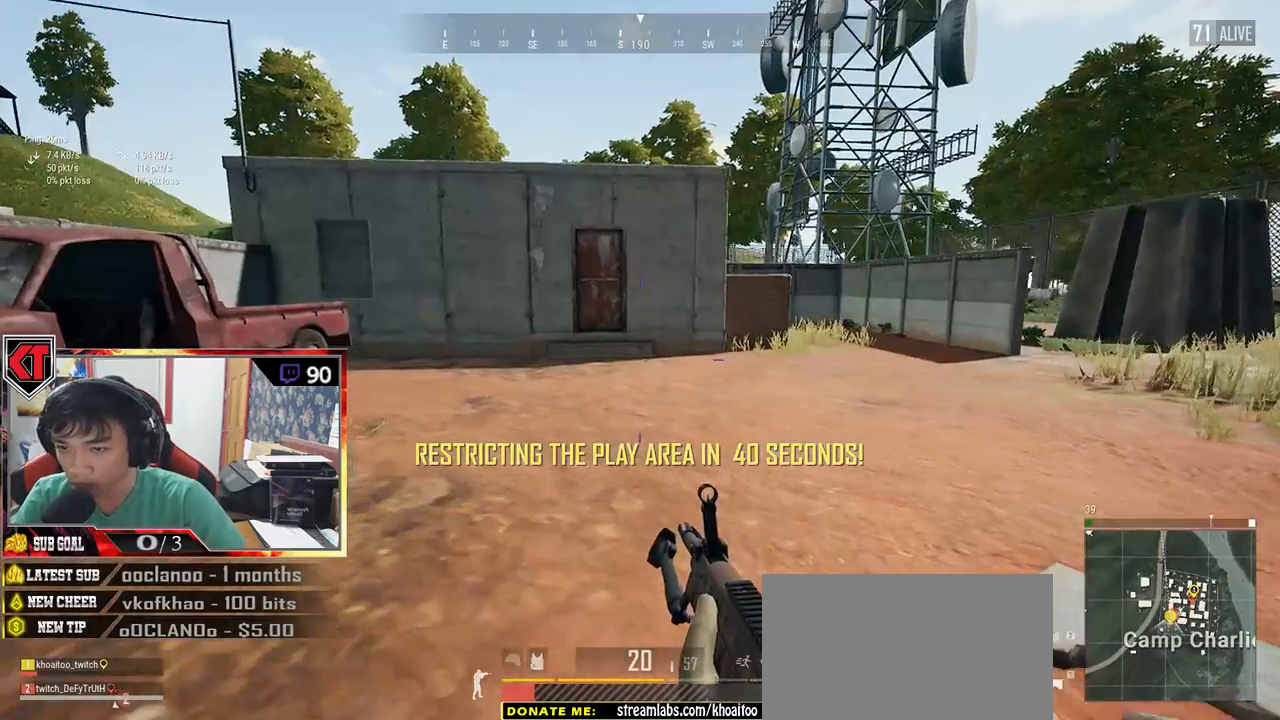
{"keys": ["ctrl", "s"], "mouse": [], "events": [[17, "w", "up"], [217, "s", "down"], [250, "a", "up"], [333, "mouse_right", "down"], [400, "ctrl", "down"], [417, "mouse_right", "up"]]}